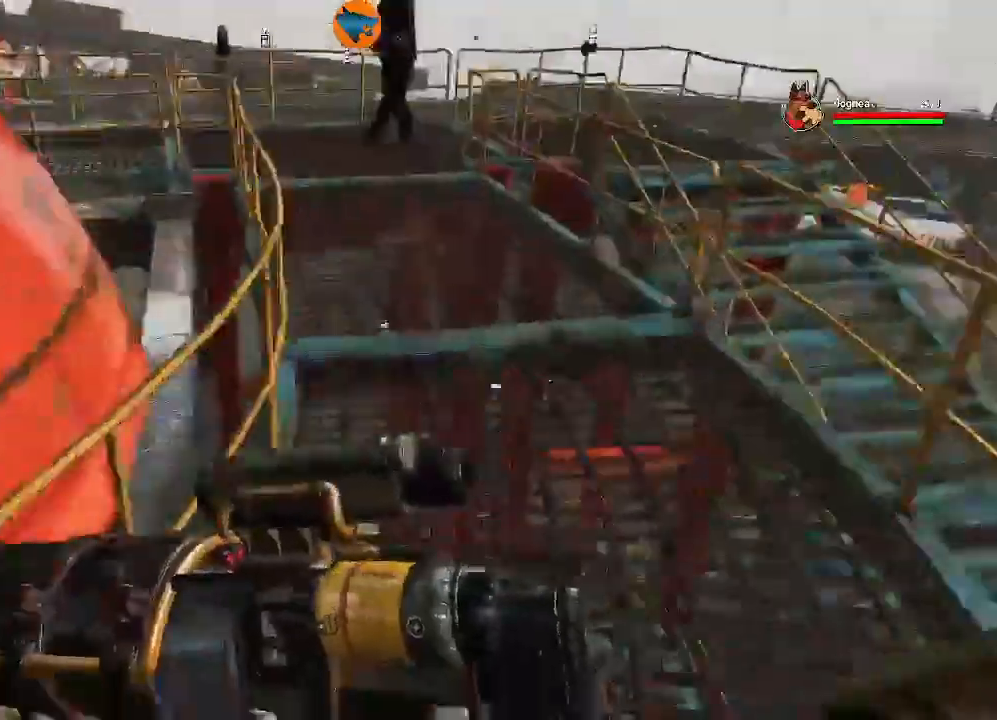
Gameplay with a controller (Xbox layout); each line is a JSON object with the inputs held at the frame after it (dt_ms = milliseconds from this image to that frame). "events" lists button and stick changes between this image and that frame as [ms after this image, input, new state], when the widget could be followed in between.
{"dt_ms": 500, "buttons": [], "left_stick": "up", "right_stick": "center", "events": [[400, "right_stick", "left"], [500, "right_stick", "center"]]}
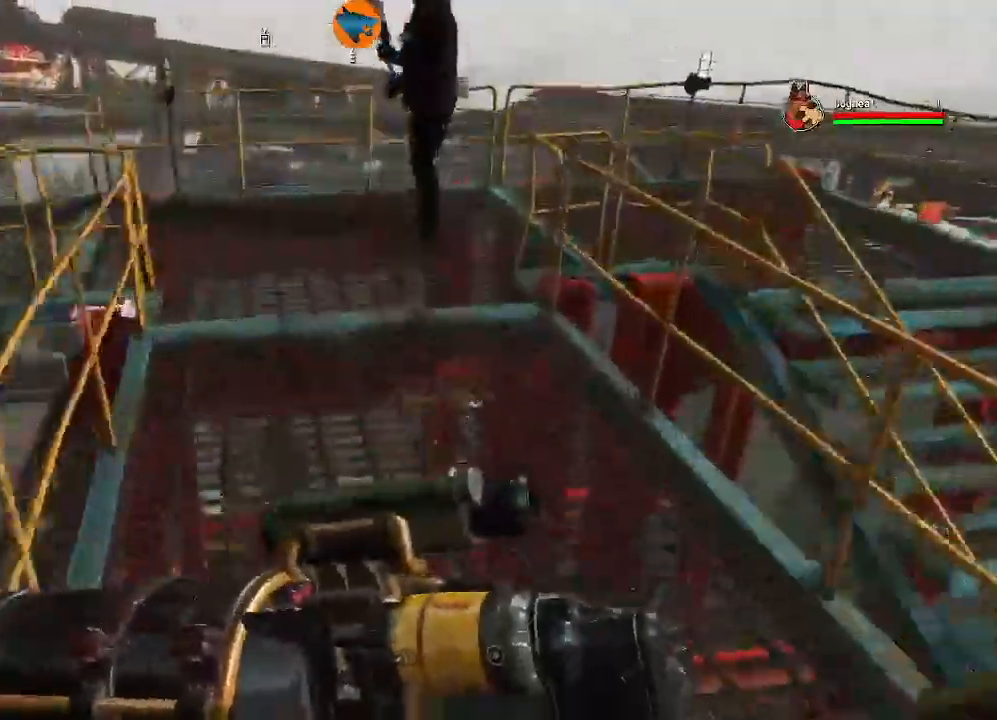
{"dt_ms": 1000, "buttons": [], "left_stick": "center", "right_stick": "up-right"}
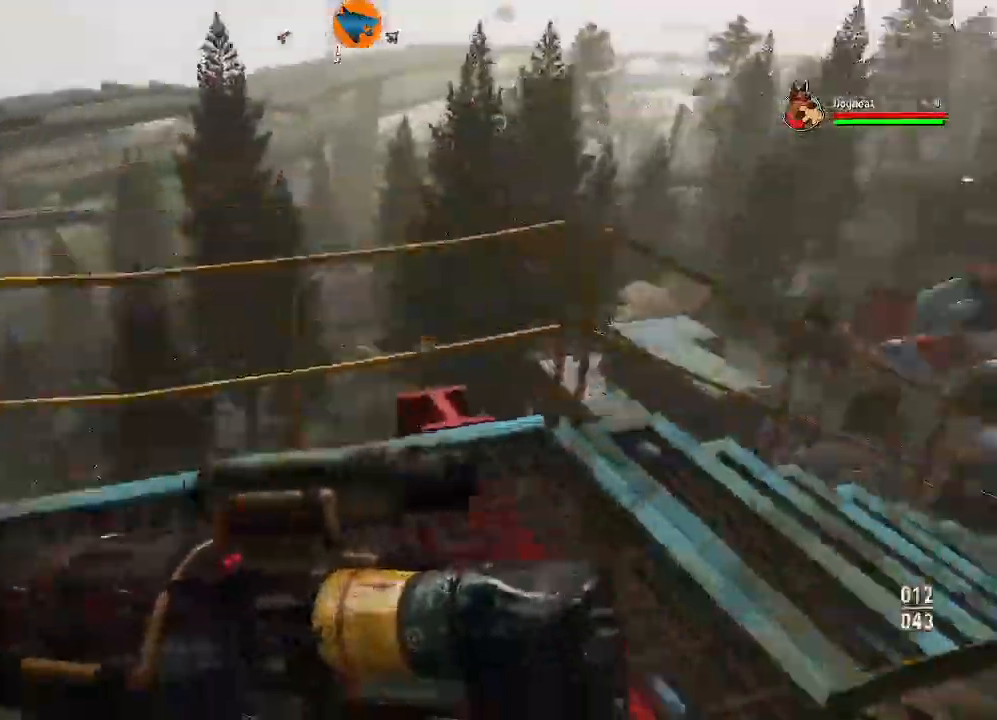
{"dt_ms": 500, "buttons": [], "left_stick": "up", "right_stick": "center", "events": [[100, "left_stick", "up"], [400, "right_stick", "center"]]}
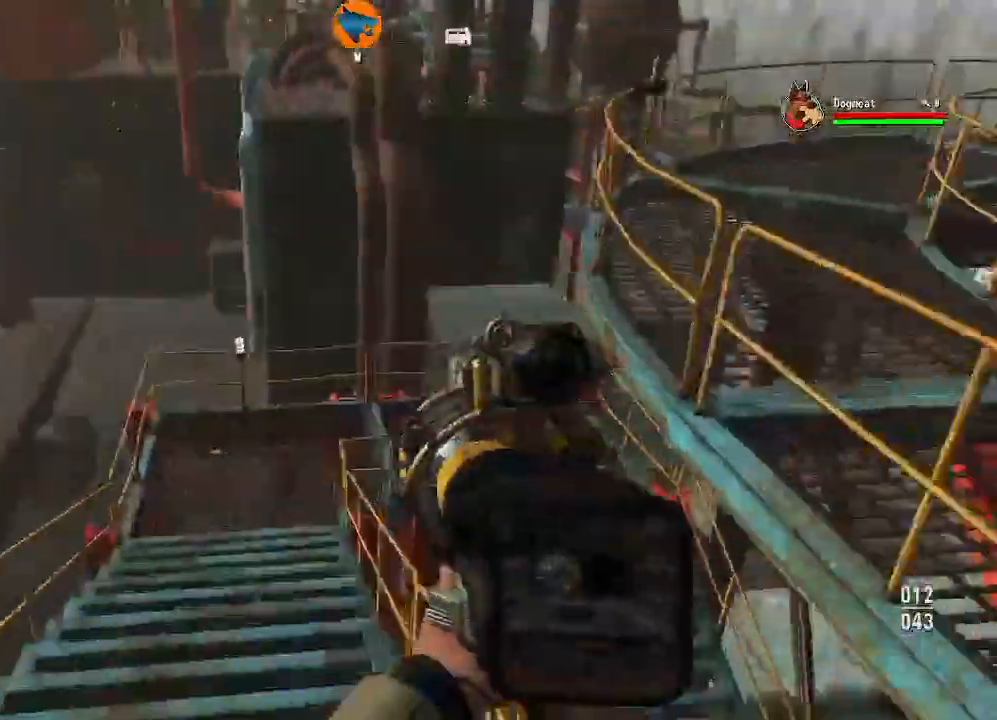
{"dt_ms": 500, "buttons": ["L3"], "left_stick": "up", "right_stick": "down-left", "events": [[100, "right_stick", "down-left"], [467, "L3", "down"]]}
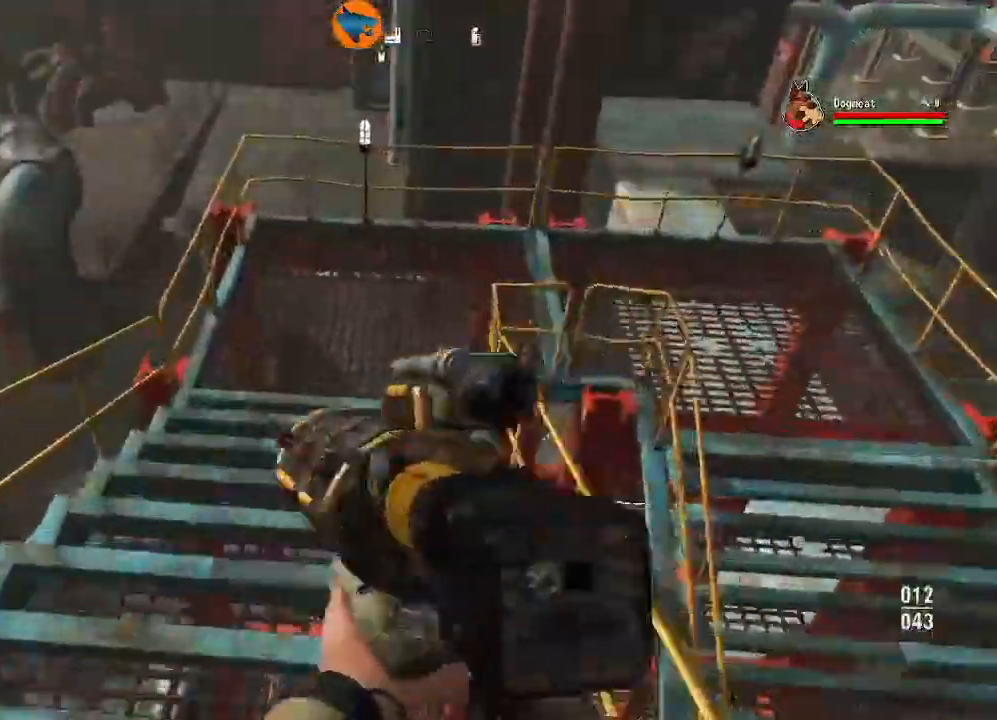
{"dt_ms": 500, "buttons": [], "left_stick": "up", "right_stick": "up-right"}
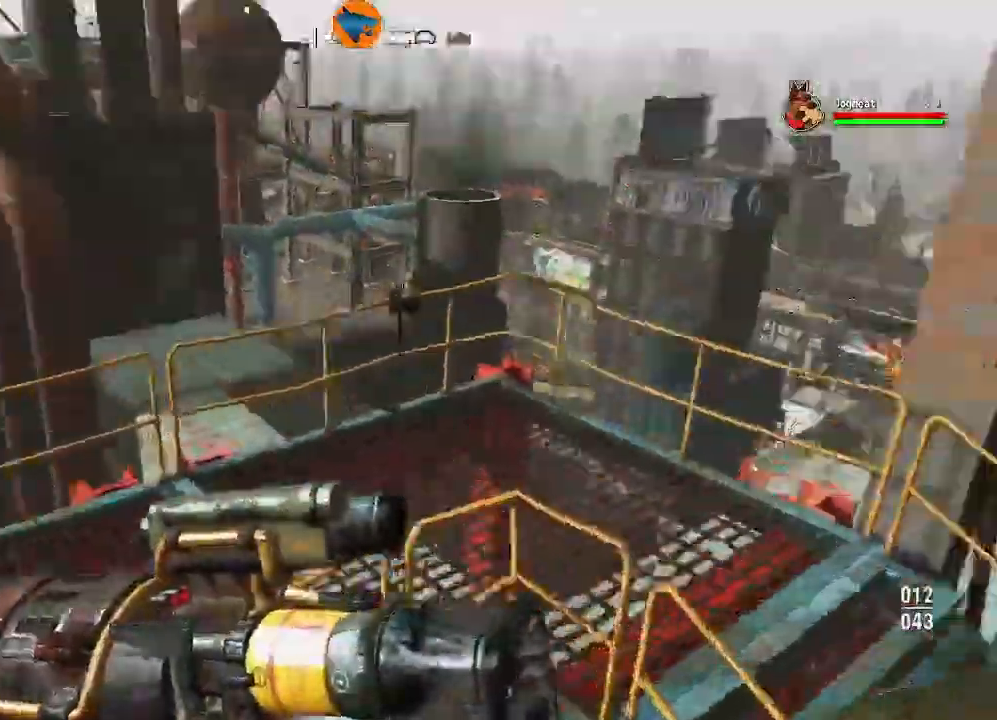
{"dt_ms": 1000, "buttons": [], "left_stick": "up", "right_stick": "down"}
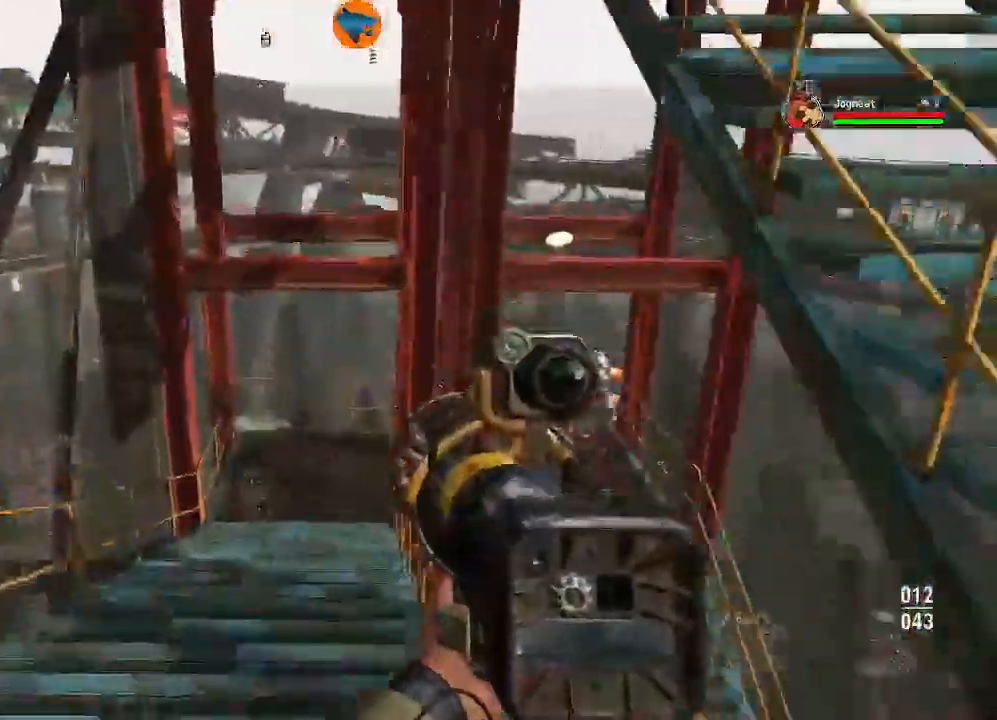
{"dt_ms": 1000, "buttons": [], "left_stick": "up", "right_stick": "up-right"}
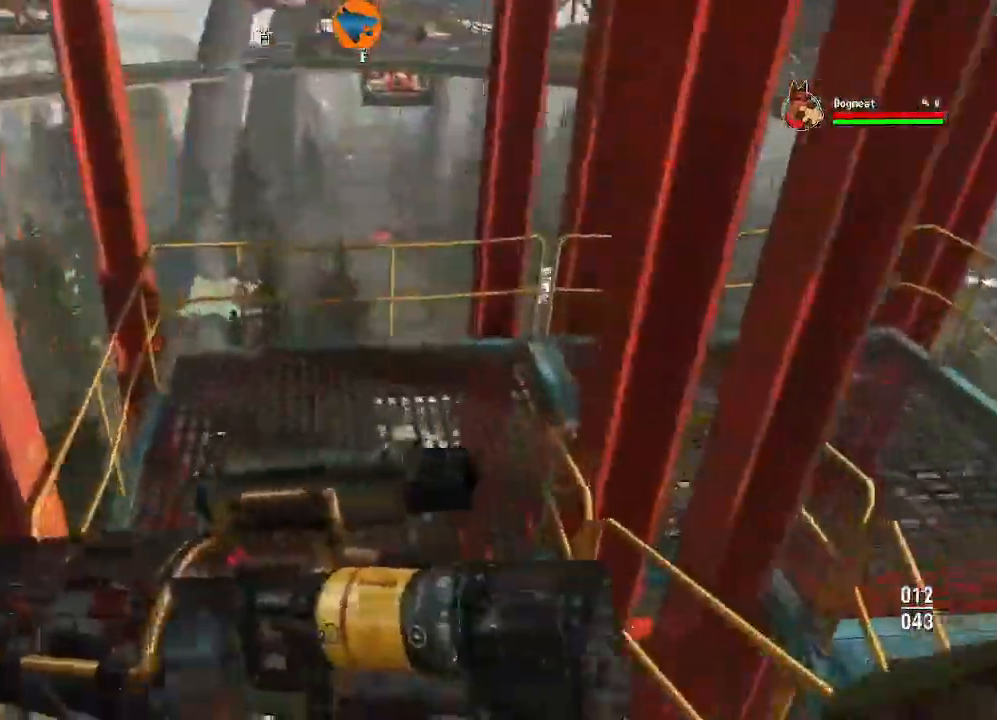
{"dt_ms": 500, "buttons": [], "left_stick": "up-left", "right_stick": "up-right"}
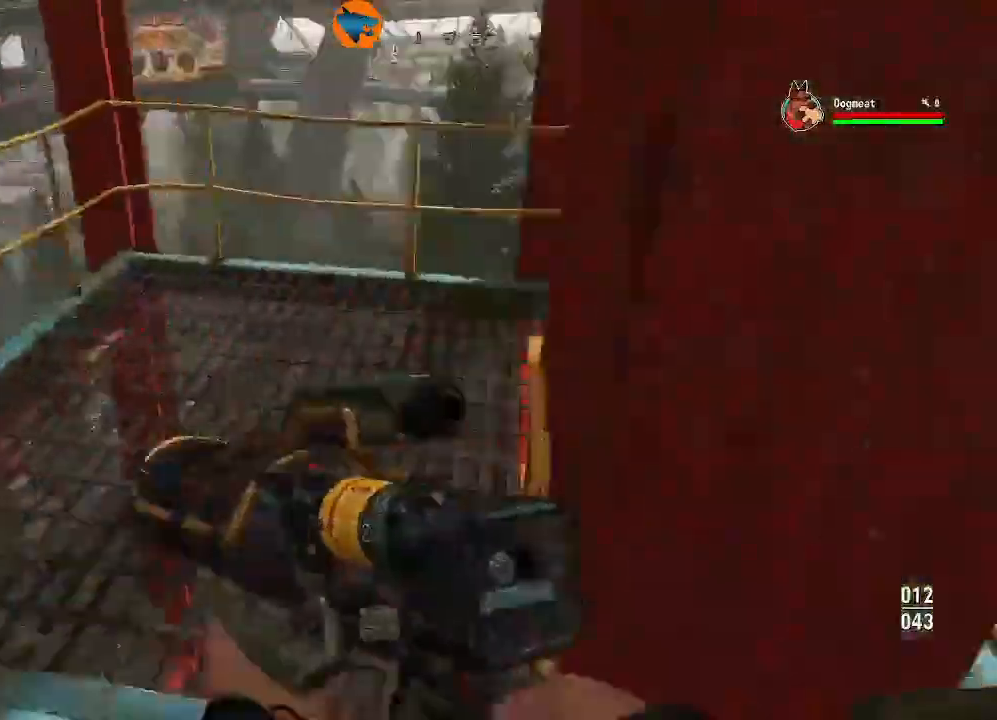
{"dt_ms": 500, "buttons": [], "left_stick": "up-left", "right_stick": "center"}
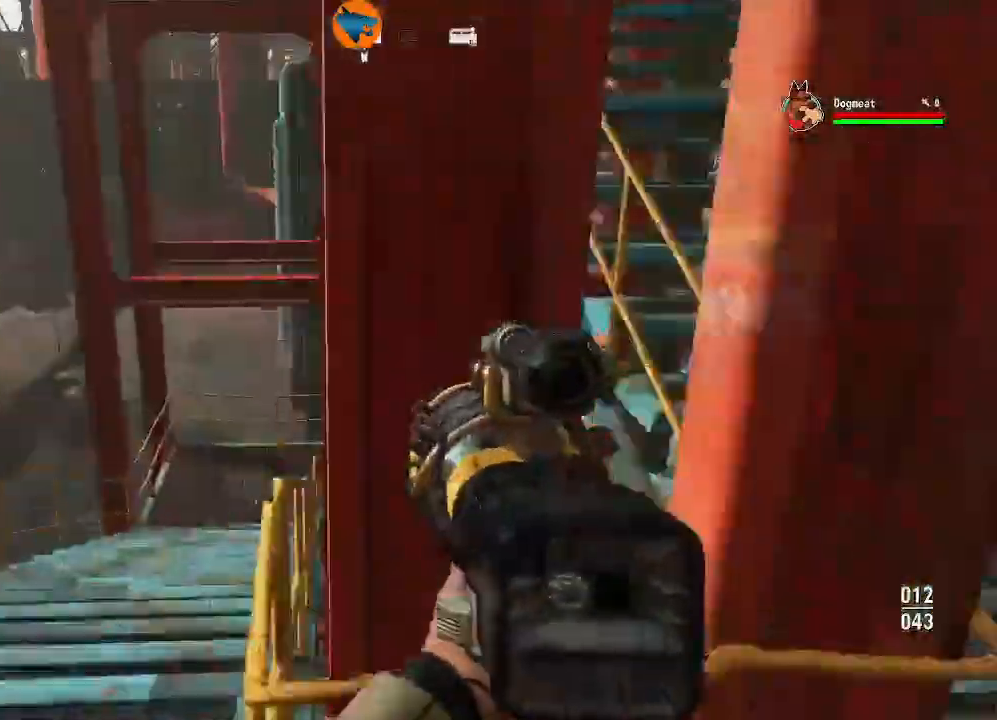
{"dt_ms": 500, "buttons": [], "left_stick": "up", "right_stick": "center", "events": [[367, "left_stick", "up"]]}
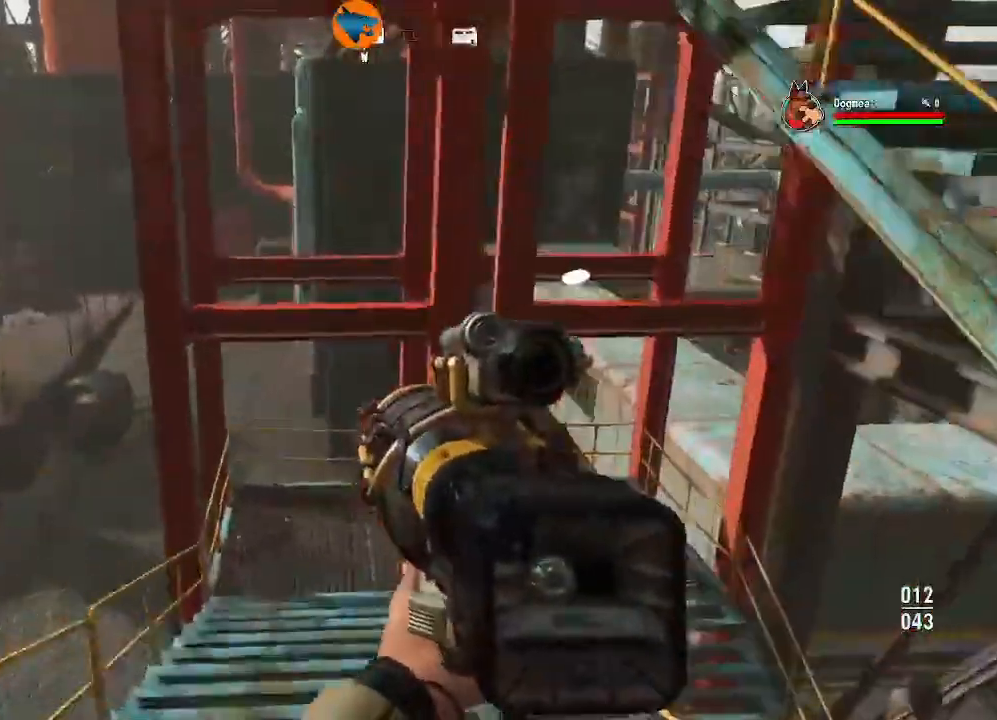
{"dt_ms": 500, "buttons": [], "left_stick": "up", "right_stick": "center", "events": [[133, "L3", "down"], [300, "L3", "up"]]}
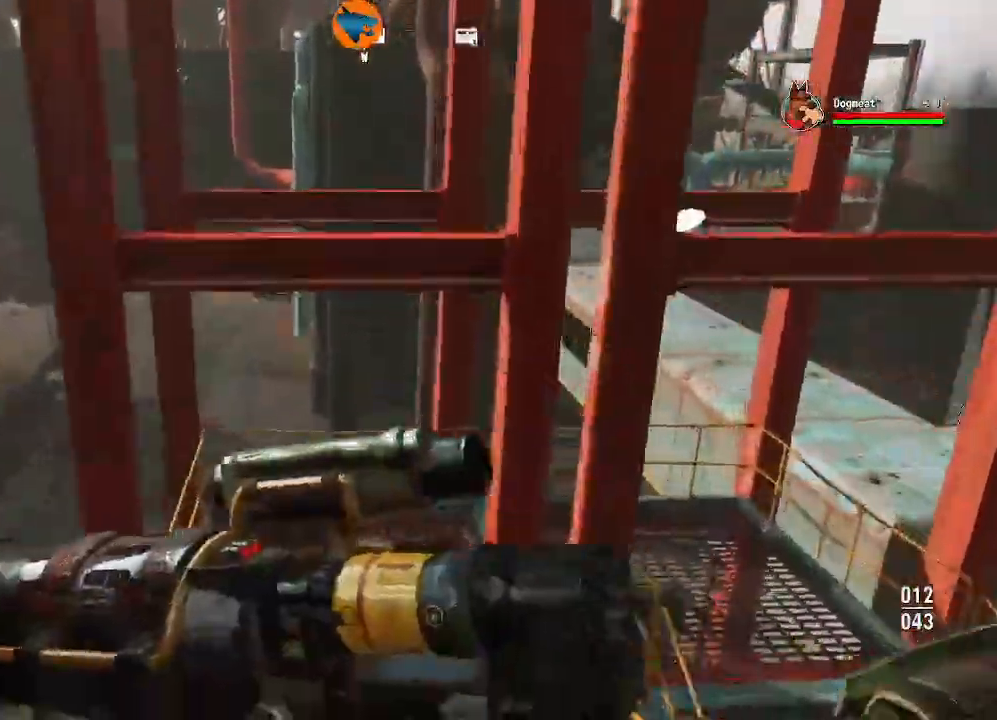
{"dt_ms": 500, "buttons": [], "left_stick": "up", "right_stick": "right", "events": [[167, "right_stick", "right"]]}
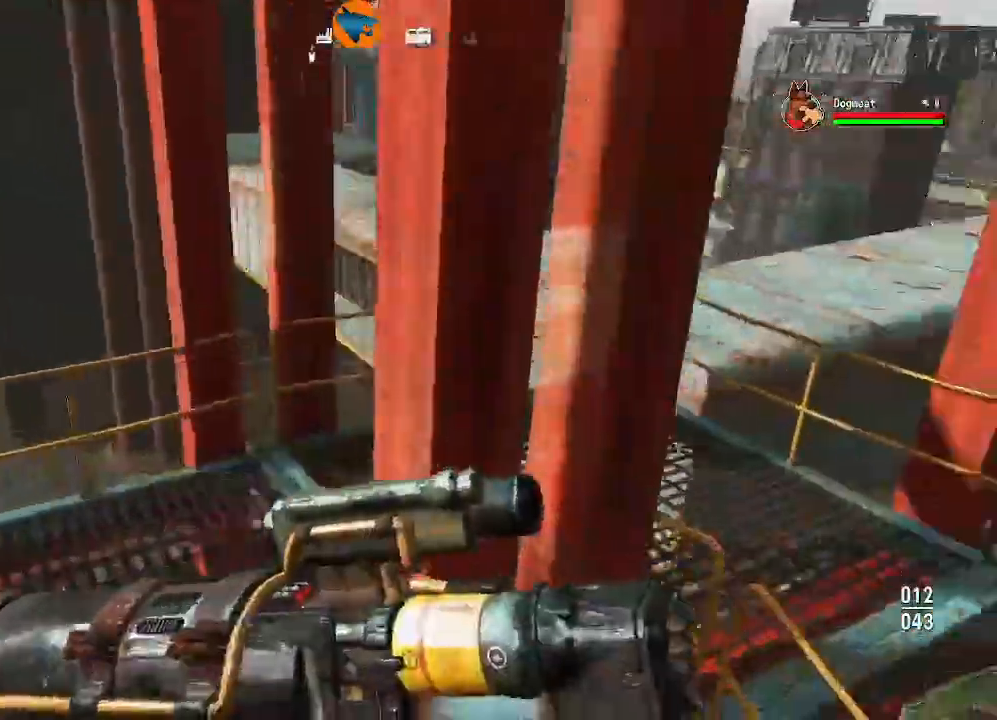
{"dt_ms": 500, "buttons": [], "left_stick": "up-left", "right_stick": "right"}
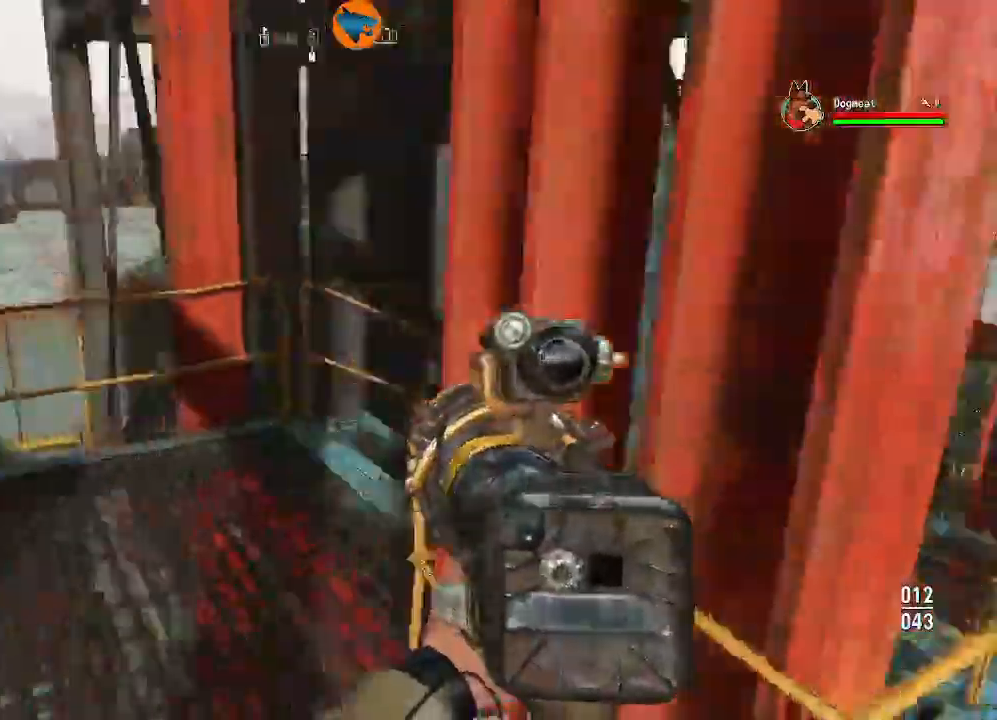
{"dt_ms": 500, "buttons": [], "left_stick": "up-left", "right_stick": "right"}
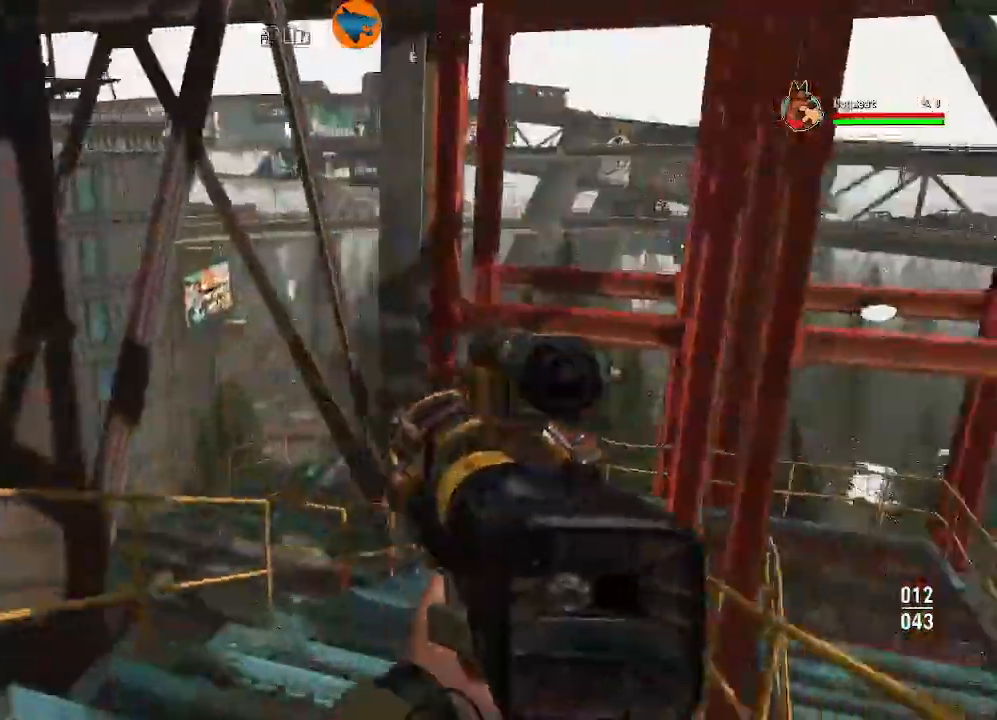
{"dt_ms": 500, "buttons": [], "left_stick": "up", "right_stick": "right", "events": [[33, "left_stick", "up"]]}
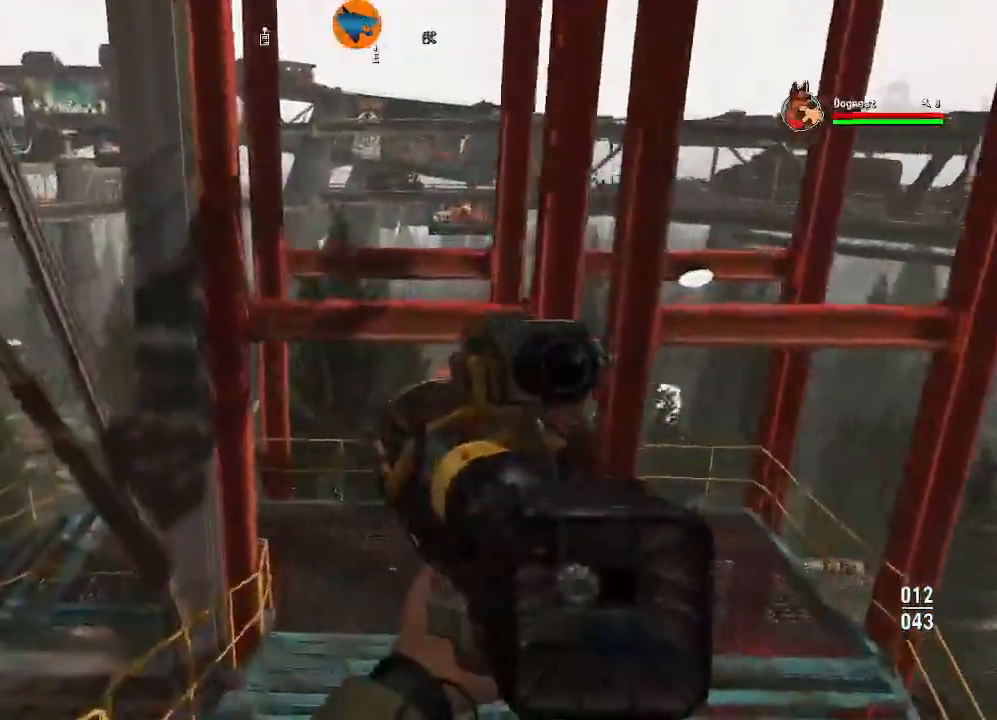
{"dt_ms": 1000, "buttons": [], "left_stick": "up-left", "right_stick": "right"}
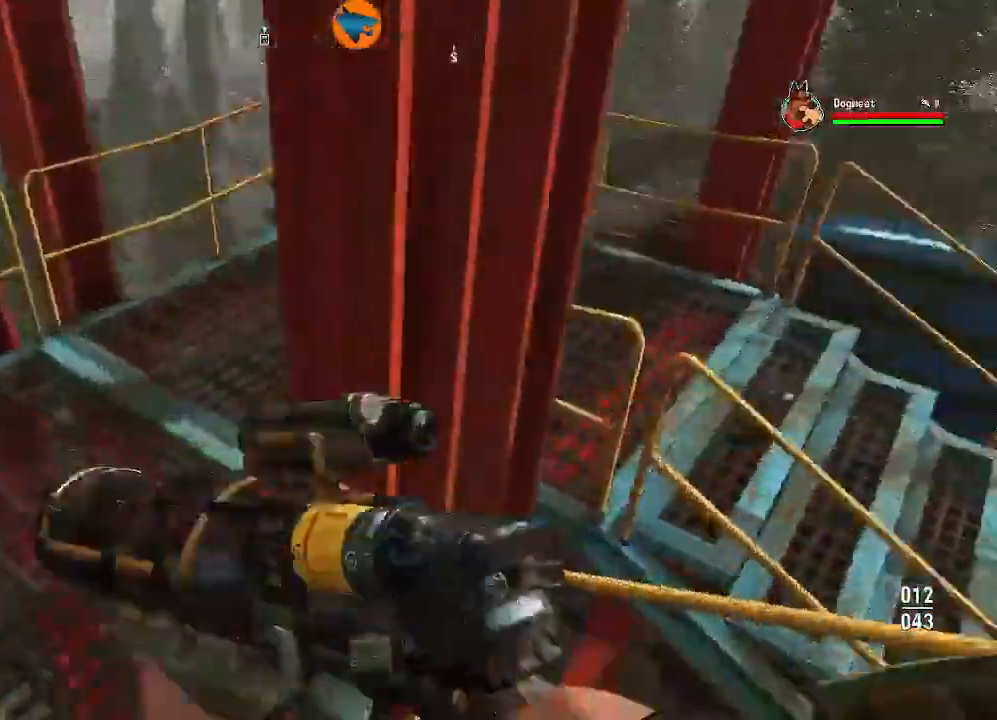
{"dt_ms": 500, "buttons": [], "left_stick": "up-left", "right_stick": "right", "events": []}
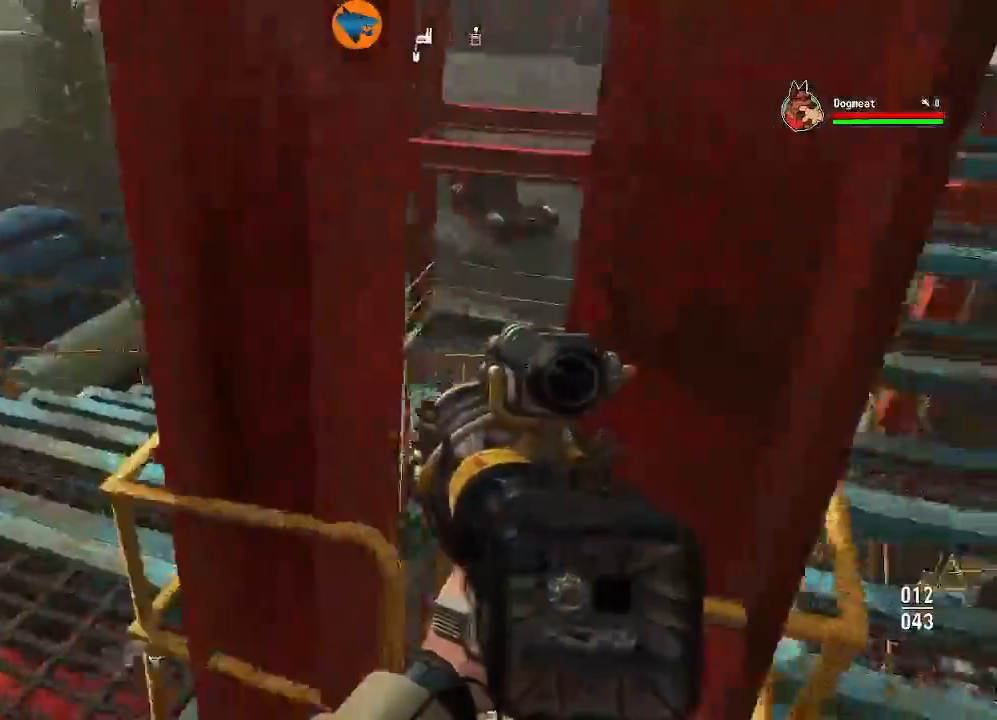
{"dt_ms": 500, "buttons": [], "left_stick": "up", "right_stick": "center"}
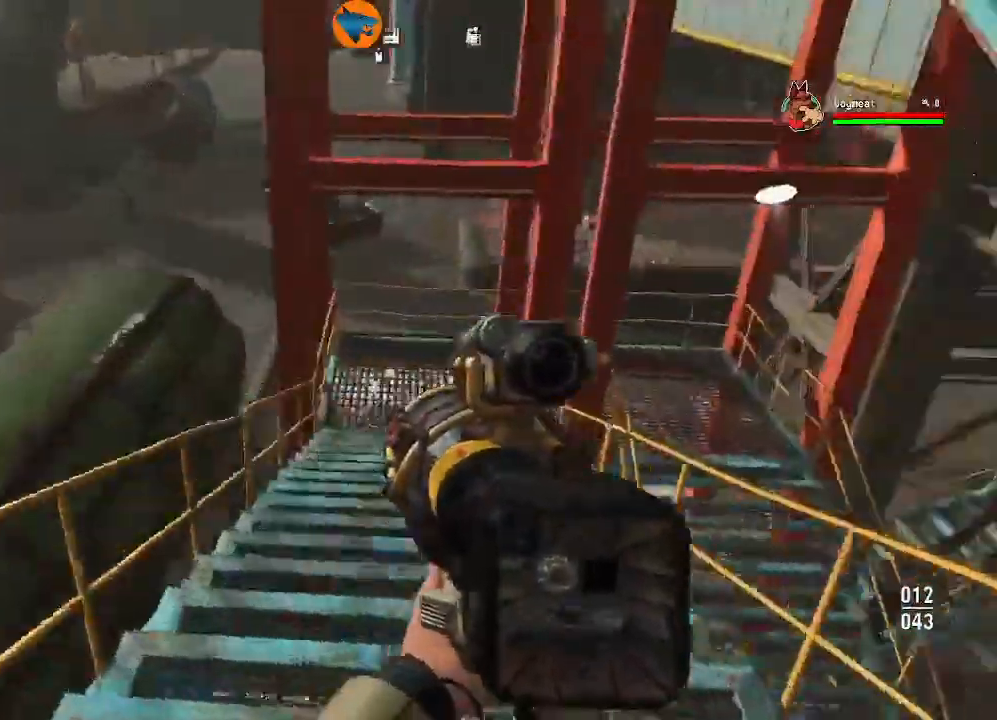
{"dt_ms": 500, "buttons": [], "left_stick": "up", "right_stick": "up"}
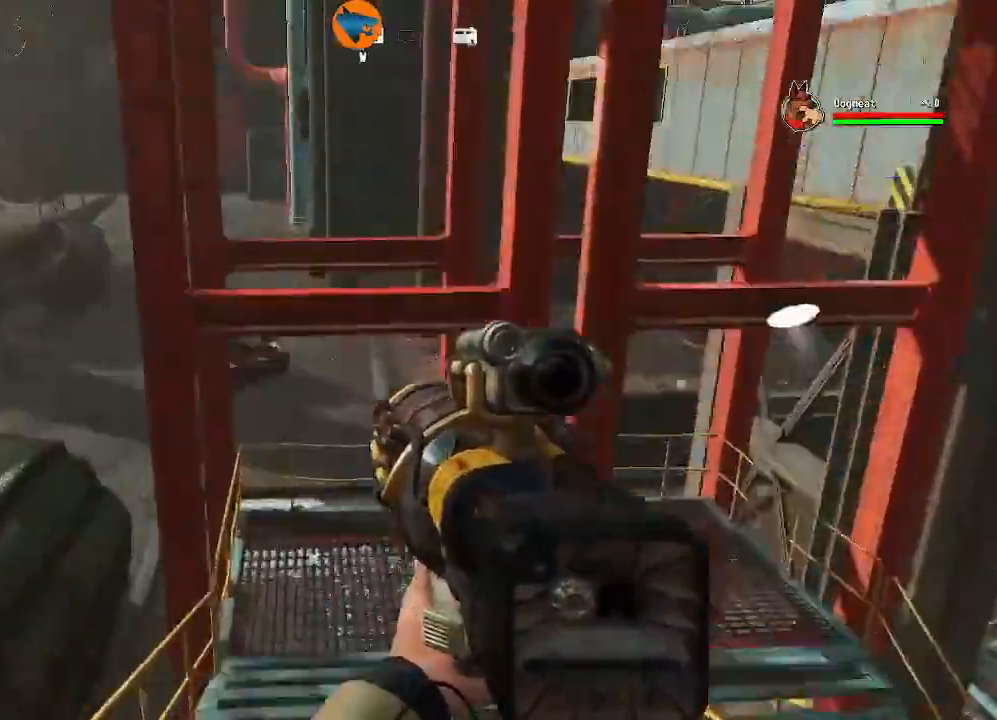
{"dt_ms": 500, "buttons": [], "left_stick": "up", "right_stick": "center", "events": [[67, "right_stick", "center"]]}
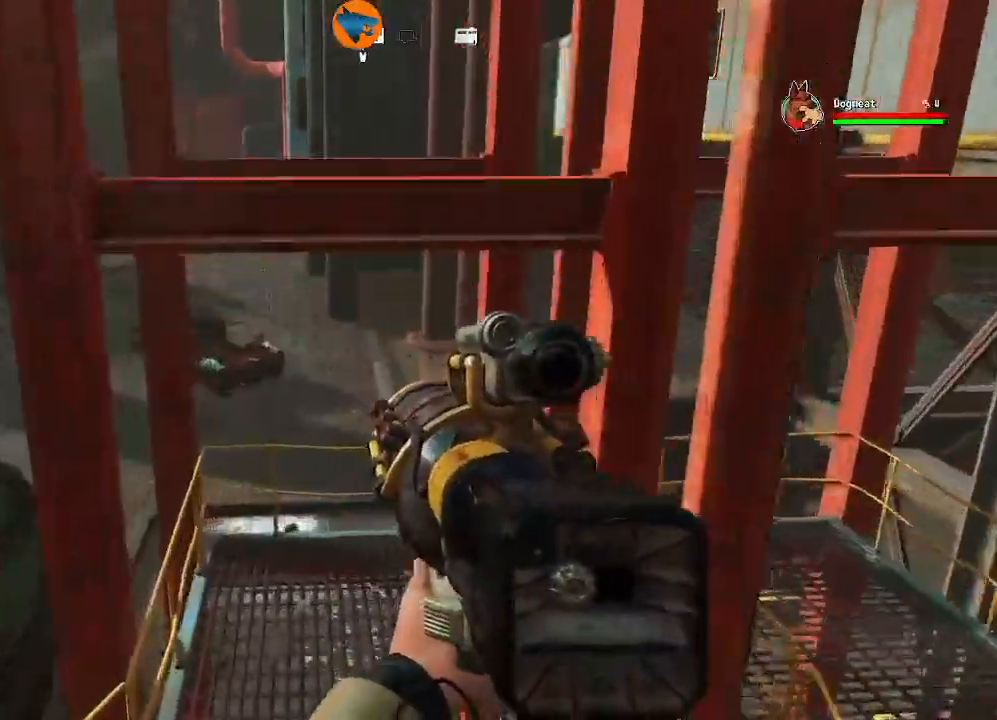
{"dt_ms": 500, "buttons": [], "left_stick": "up", "right_stick": "right", "events": [[300, "right_stick", "right"]]}
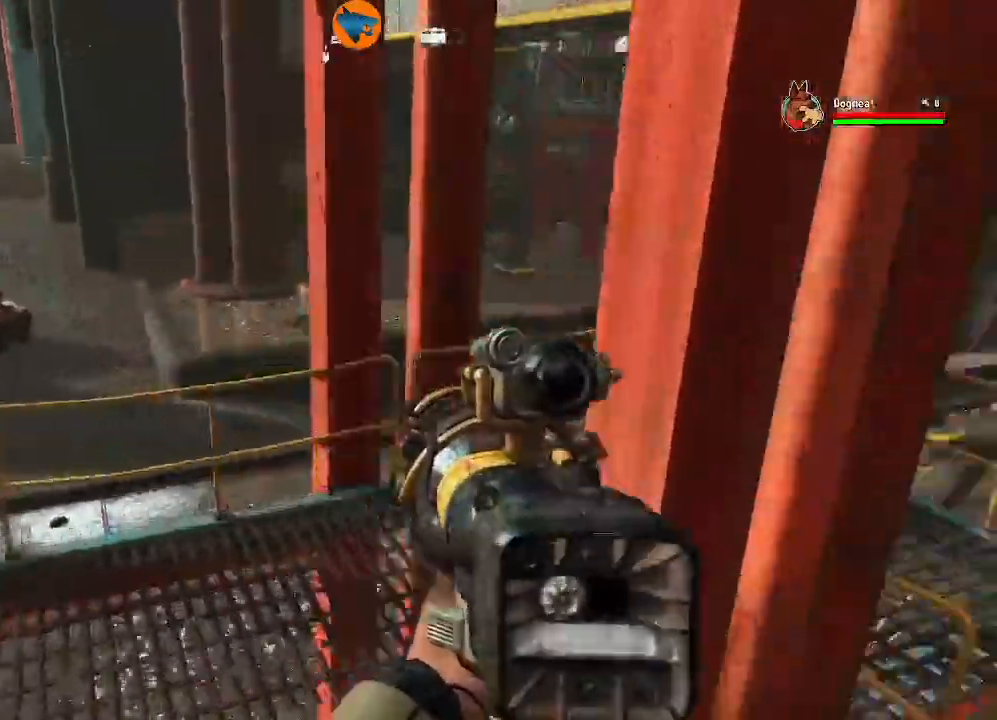
{"dt_ms": 500, "buttons": [], "left_stick": "up-left", "right_stick": "right", "events": [[133, "left_stick", "up-left"]]}
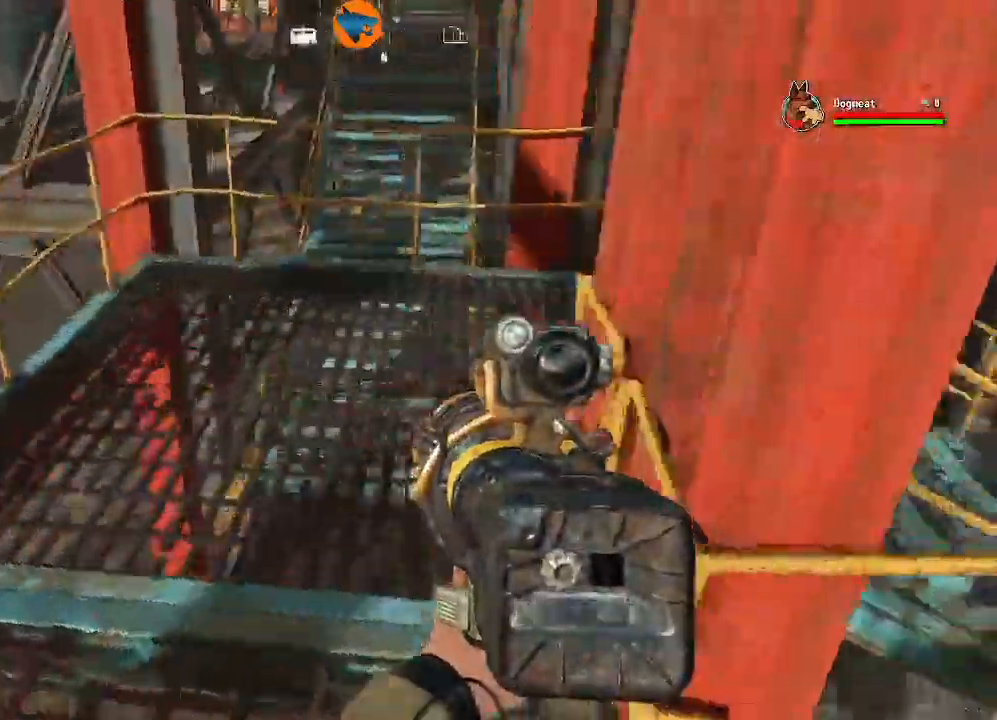
{"dt_ms": 1000, "buttons": [], "left_stick": "up", "right_stick": "center"}
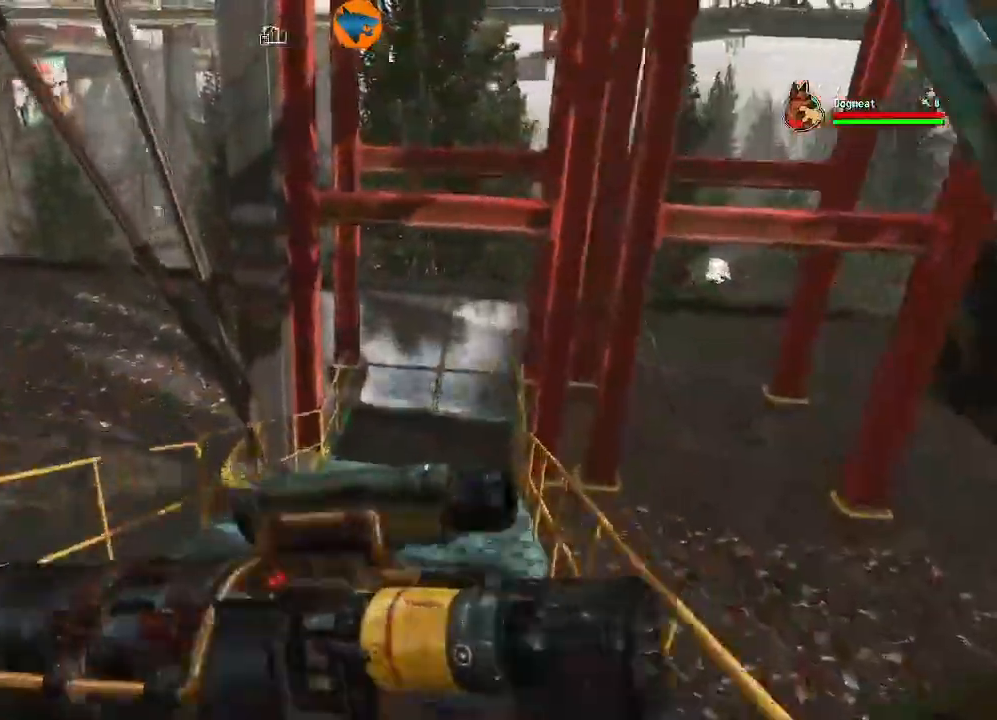
{"dt_ms": 1000, "buttons": [], "left_stick": "up", "right_stick": "center"}